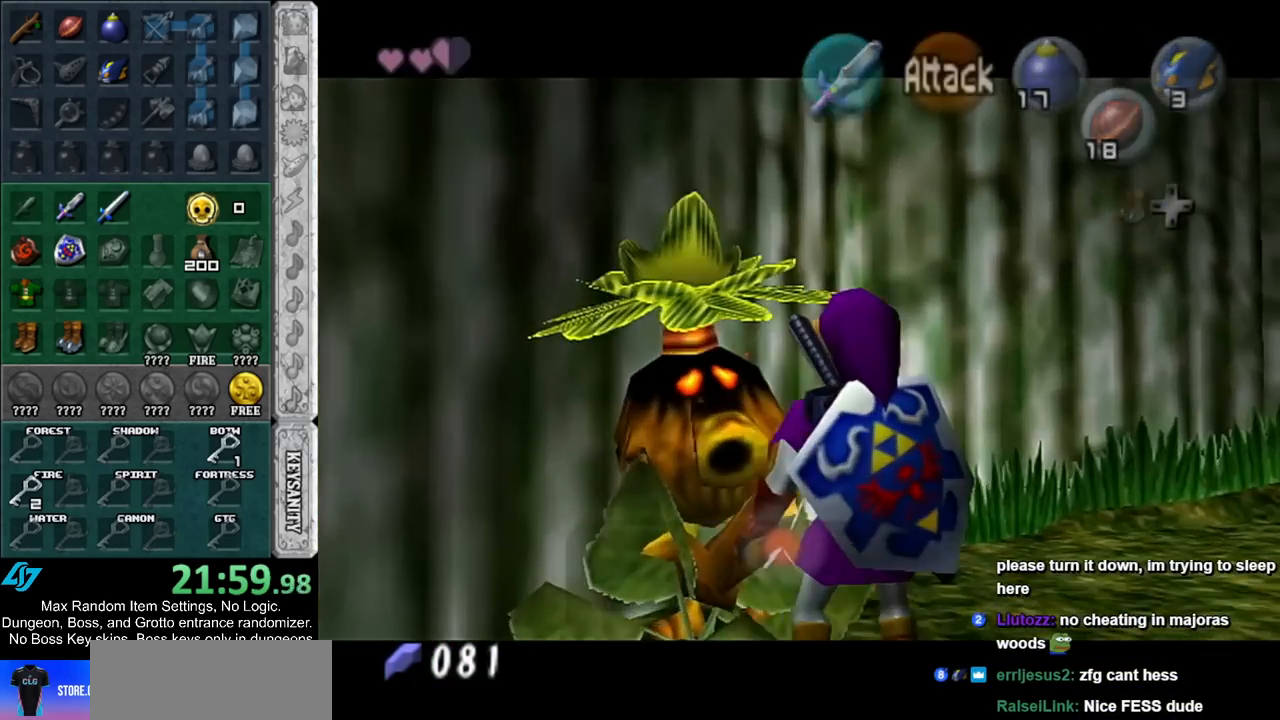
Gameplay with a controller (Nintendo layout); each line is a JSON object with the inputs held at the frame after it. "events" lists button and stick changes between this image and that frame as [ms after this image, input, new state], when the widget could be followed in between. Not read: L2 L3 R3.
{"buttons": ["A", "B"], "left_stick": "center", "right_stick": "center", "events": [[17, "A", "down"], [17, "B", "down"], [83, "A", "up"], [83, "B", "up"], [167, "A", "down"], [167, "B", "down"], [233, "A", "up"], [233, "B", "up"], [300, "A", "down"], [300, "B", "down"], [350, "A", "up"], [350, "B", "up"], [417, "A", "down"], [417, "B", "down"]]}
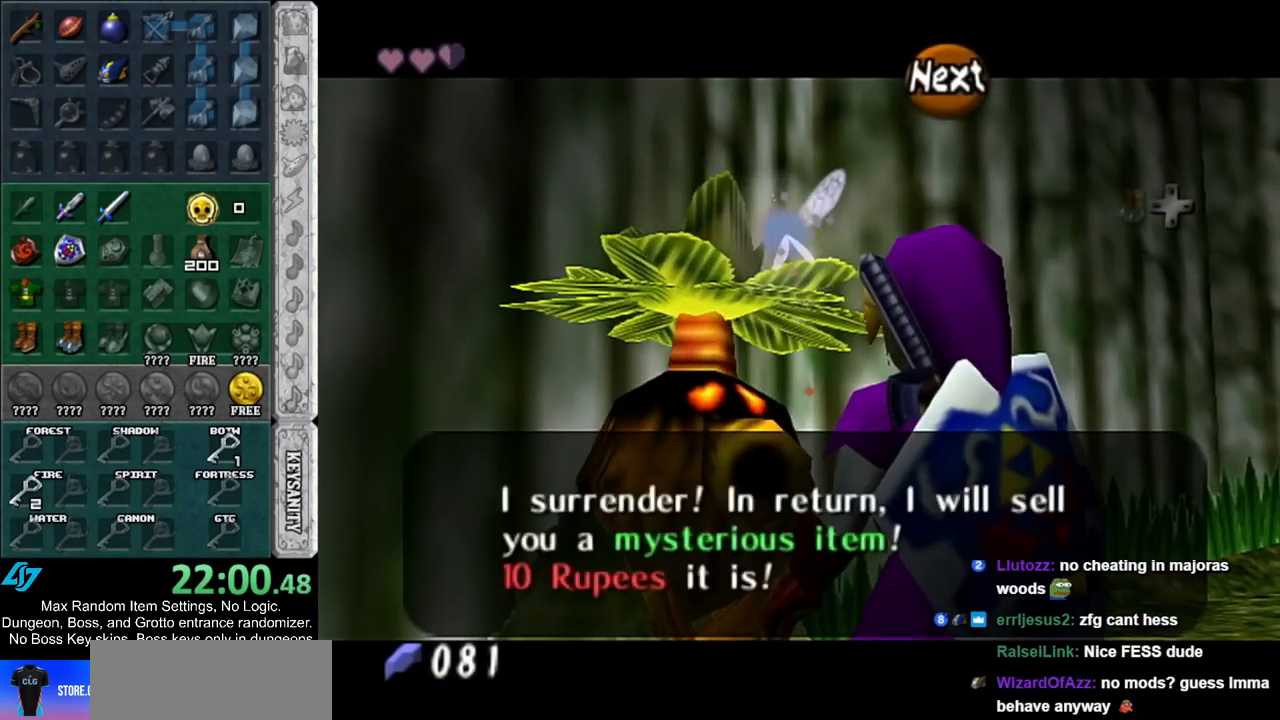
{"buttons": ["A", "B"], "left_stick": "center", "right_stick": "center", "events": [[17, "A", "up"], [17, "B", "up"], [83, "A", "down"], [83, "B", "down"], [133, "A", "up"], [133, "B", "up"], [233, "A", "down"], [233, "B", "down"], [300, "A", "up"], [300, "B", "up"], [333, "A", "down"], [333, "B", "down"], [417, "A", "up"], [417, "B", "up"], [483, "A", "down"], [483, "B", "down"]]}
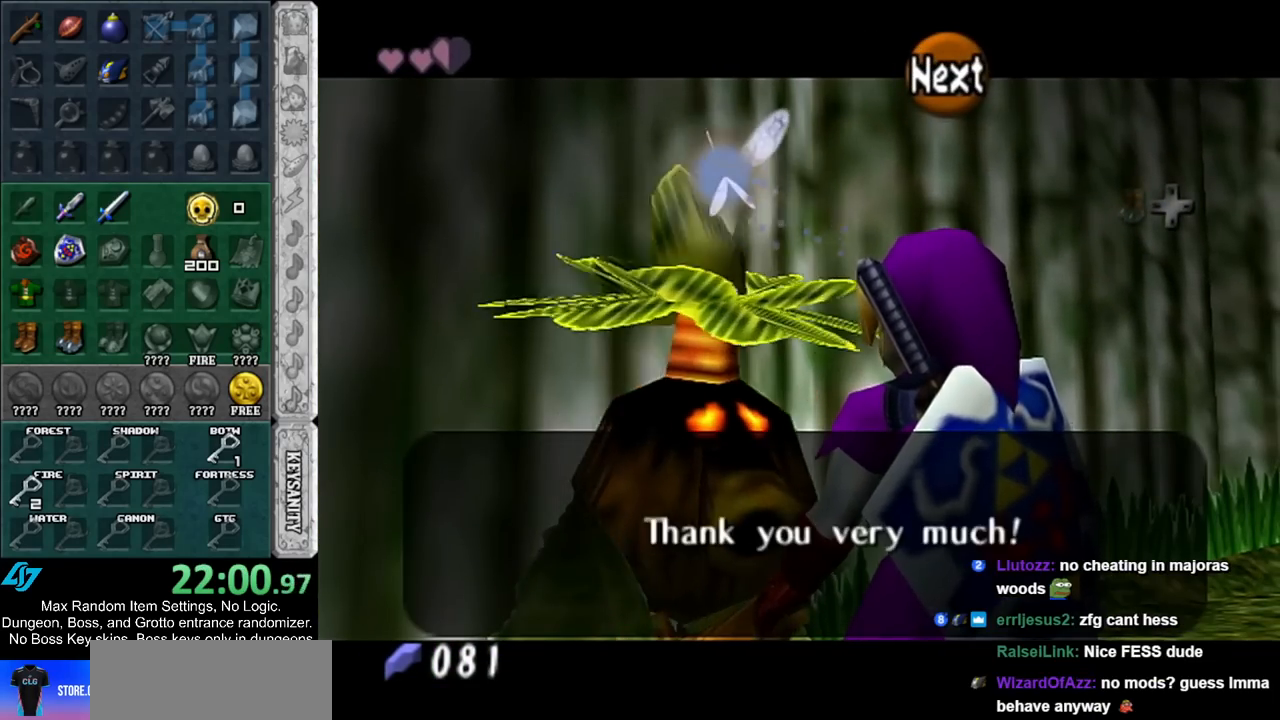
{"buttons": [], "left_stick": "center", "right_stick": "center", "events": [[50, "A", "up"], [50, "B", "up"]]}
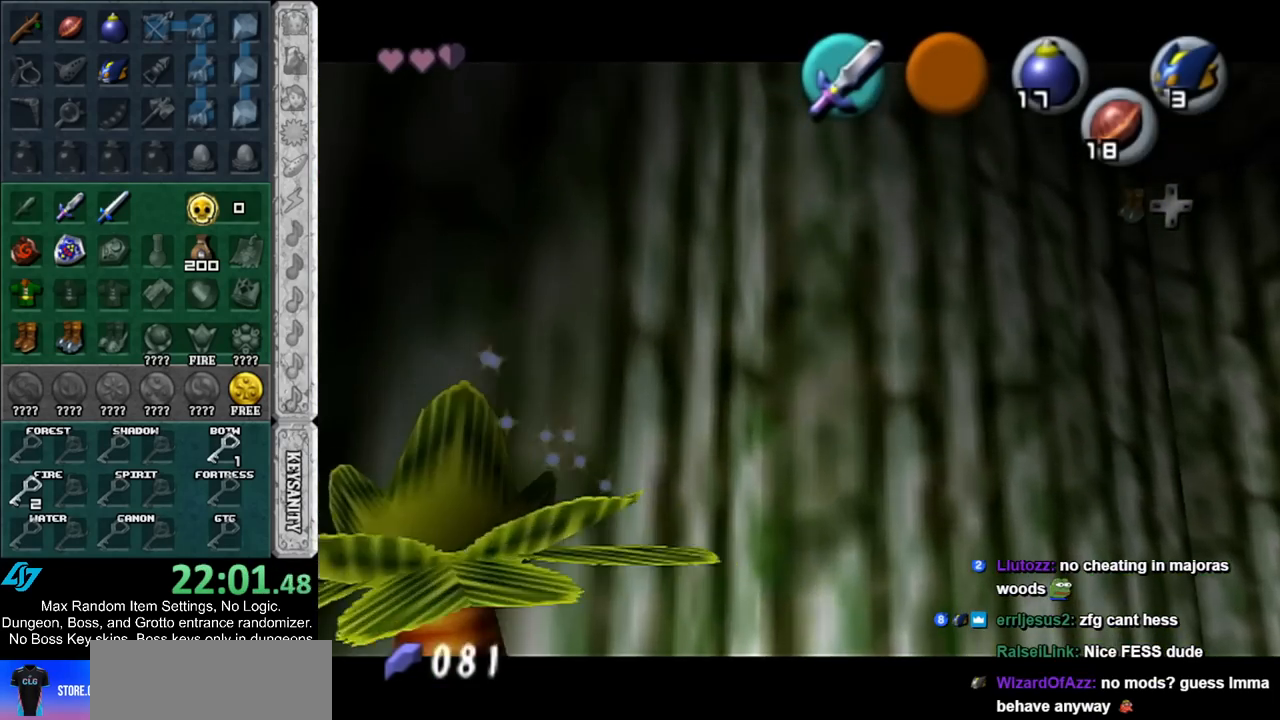
{"buttons": ["A", "B"], "left_stick": "center", "right_stick": "center", "events": [[100, "A", "down"], [100, "B", "down"], [200, "A", "up"], [200, "B", "up"], [300, "A", "down"], [300, "B", "down"], [367, "A", "up"], [367, "B", "up"], [450, "A", "down"], [450, "B", "down"]]}
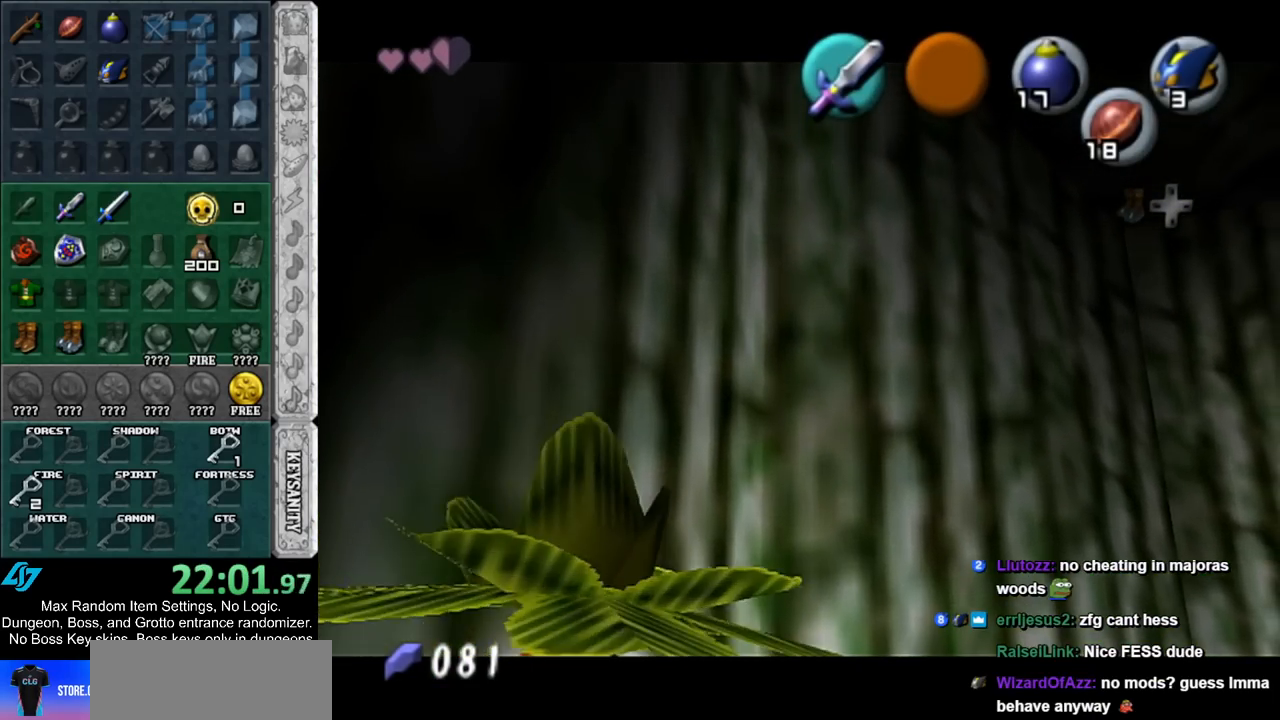
{"buttons": ["A", "B"], "left_stick": "center", "right_stick": "center", "events": [[50, "A", "up"], [50, "B", "up"], [117, "A", "down"], [117, "B", "down"], [200, "A", "up"], [200, "B", "up"], [300, "A", "down"], [300, "B", "down"], [367, "A", "up"], [367, "B", "up"], [450, "A", "down"], [450, "B", "down"]]}
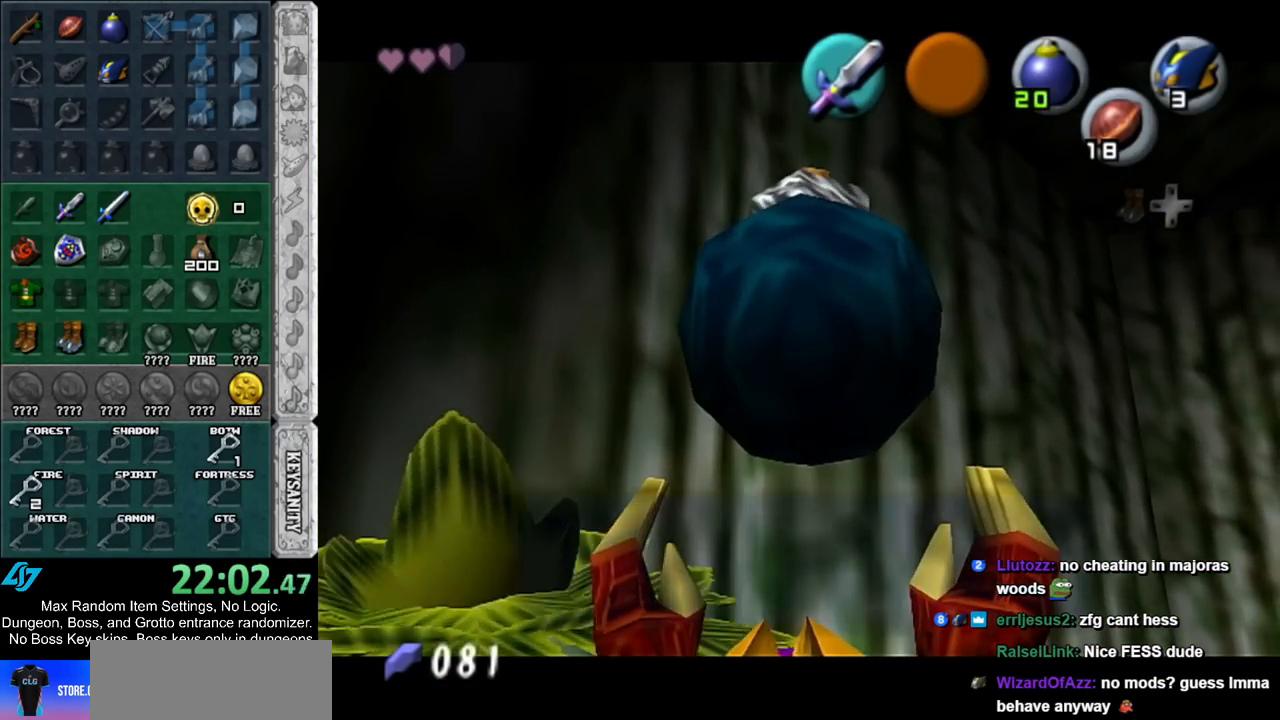
{"buttons": [], "left_stick": "center", "right_stick": "center", "events": [[50, "A", "up"], [50, "B", "up"], [267, "B", "down"], [300, "A", "down"], [383, "A", "up"], [383, "B", "up"]]}
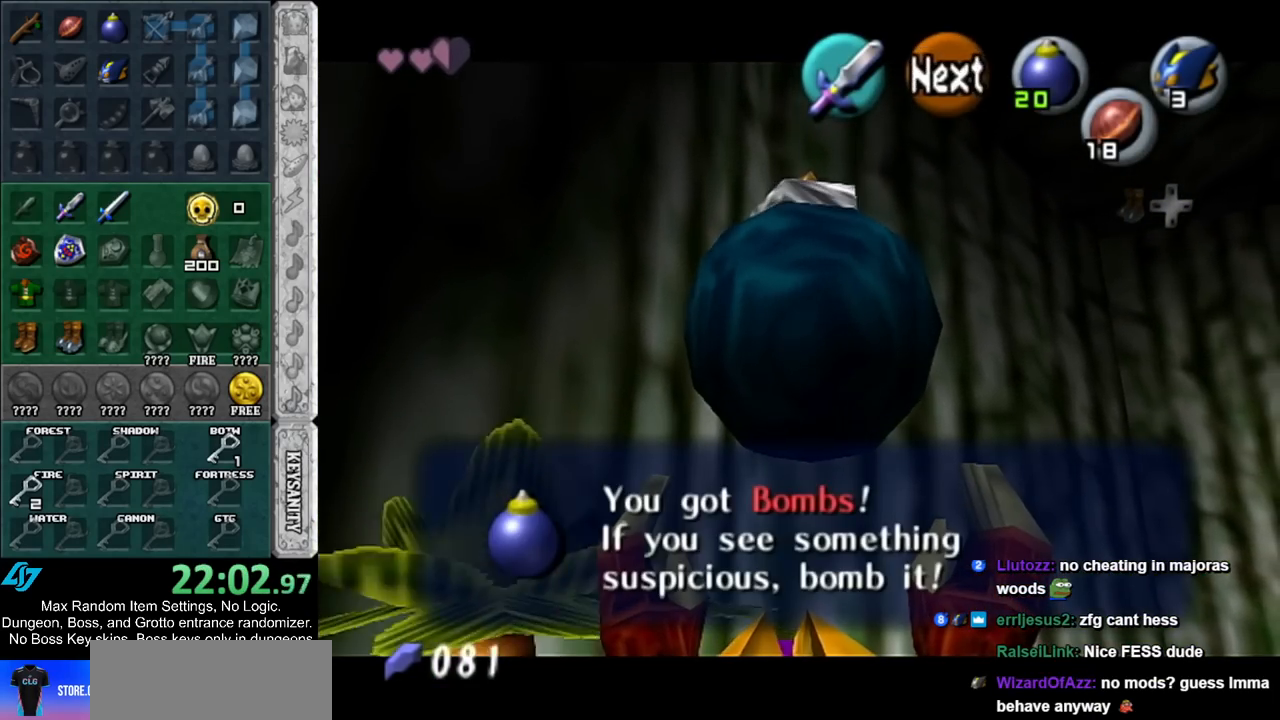
{"buttons": [], "left_stick": "down", "right_stick": "center", "events": [[17, "left_stick", "down-left"], [267, "A", "down"], [383, "A", "up"], [383, "left_stick", "down"]]}
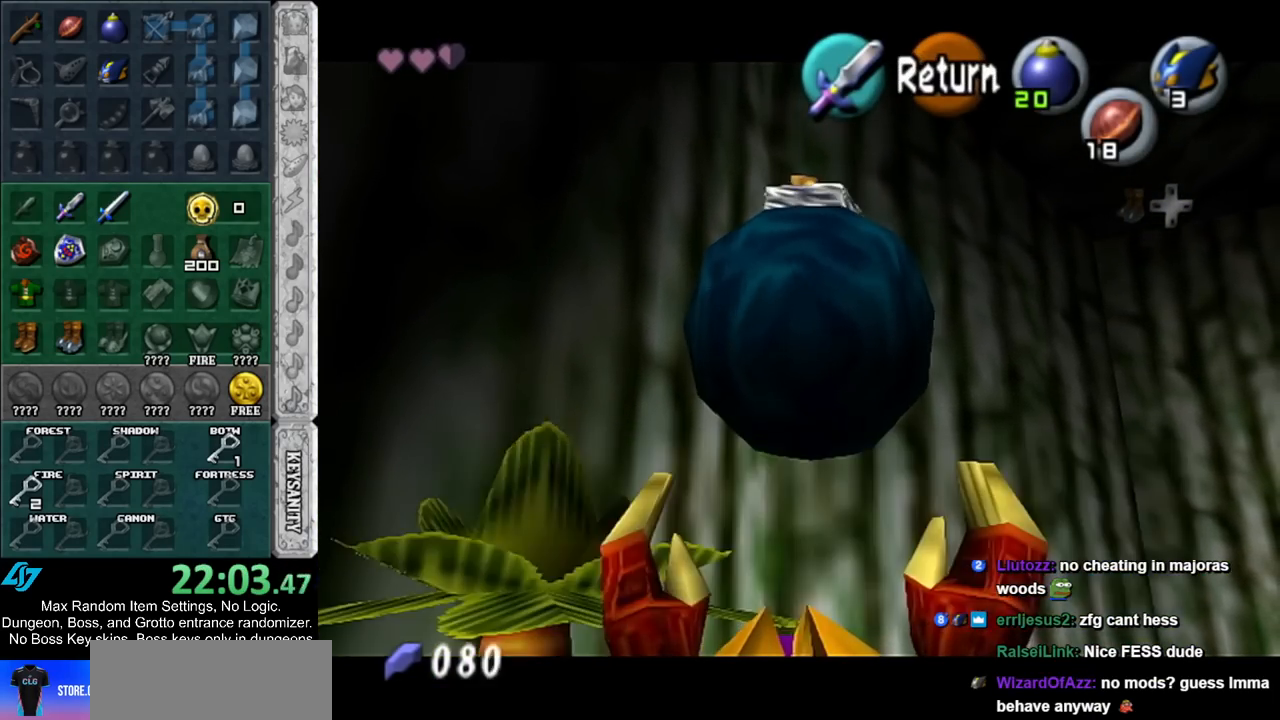
{"buttons": [], "left_stick": "down", "right_stick": "center", "events": []}
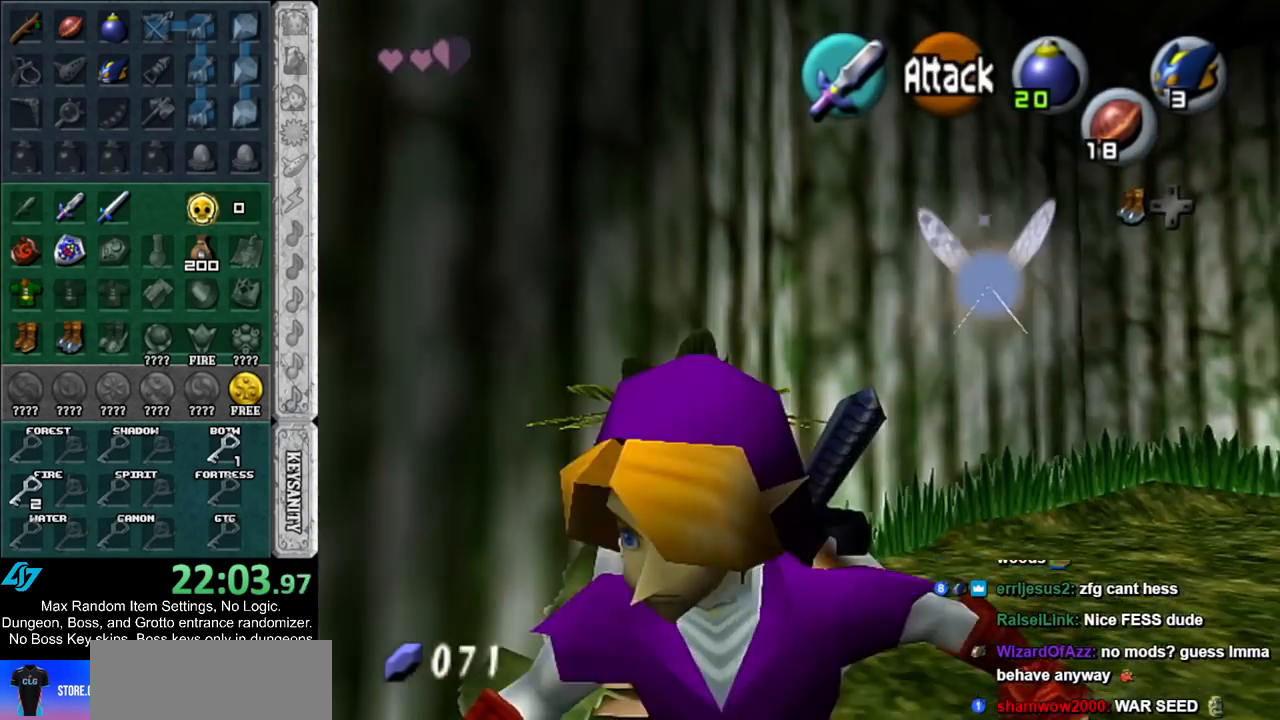
{"buttons": [], "left_stick": "up", "right_stick": "center", "events": [[83, "left_stick", "center"], [300, "left_stick", "up"]]}
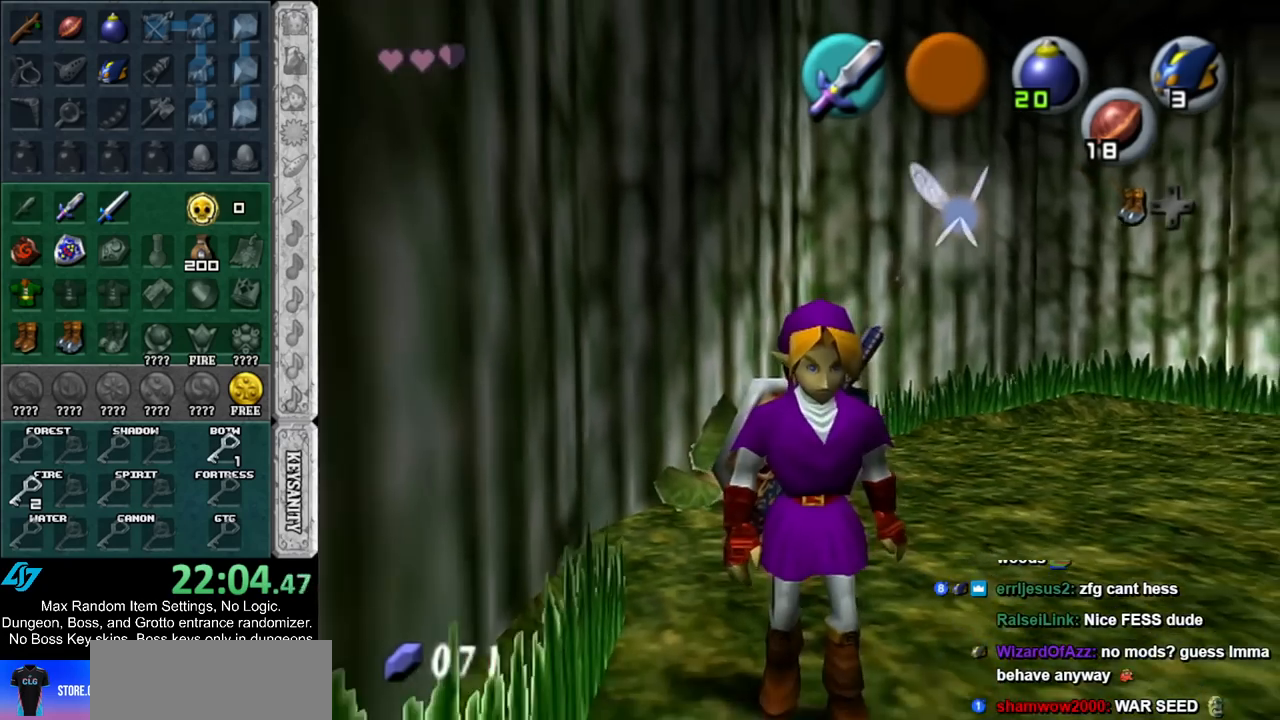
{"buttons": [], "left_stick": "up", "right_stick": "center", "events": []}
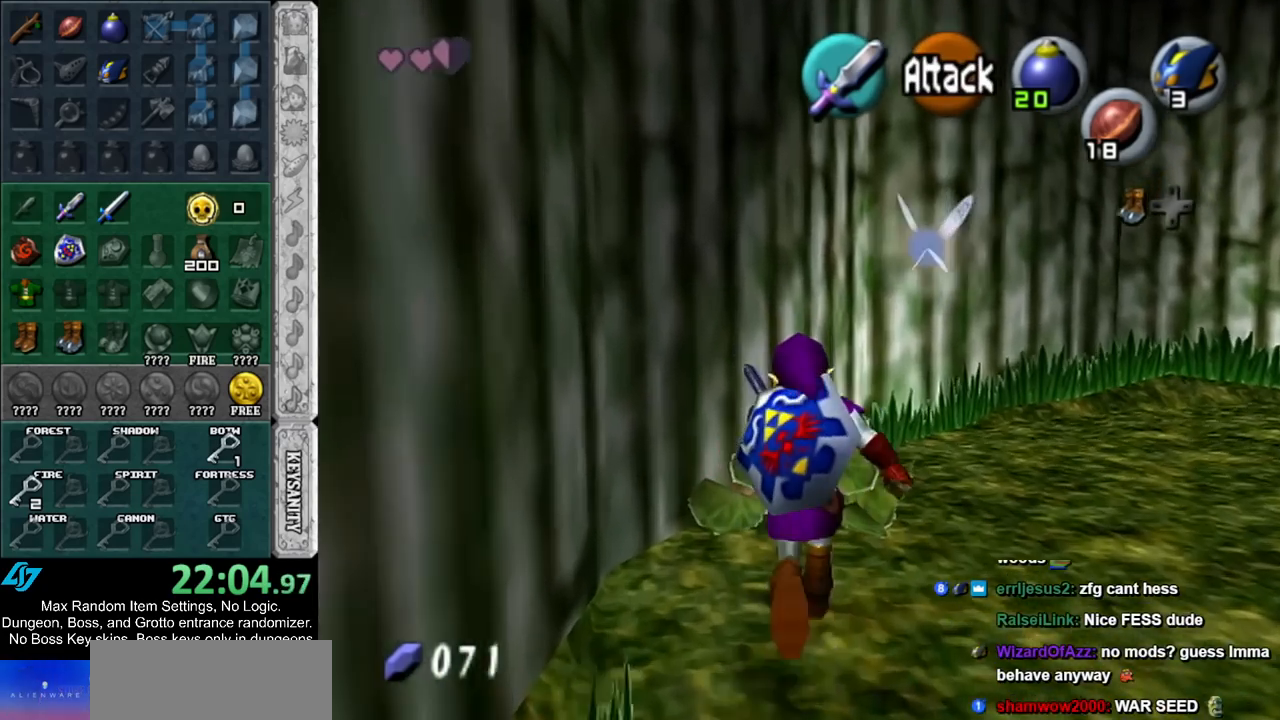
{"buttons": ["A", "L1"], "left_stick": "up-right", "right_stick": "center", "events": [[183, "left_stick", "up-right"], [350, "A", "down"], [483, "L1", "down"]]}
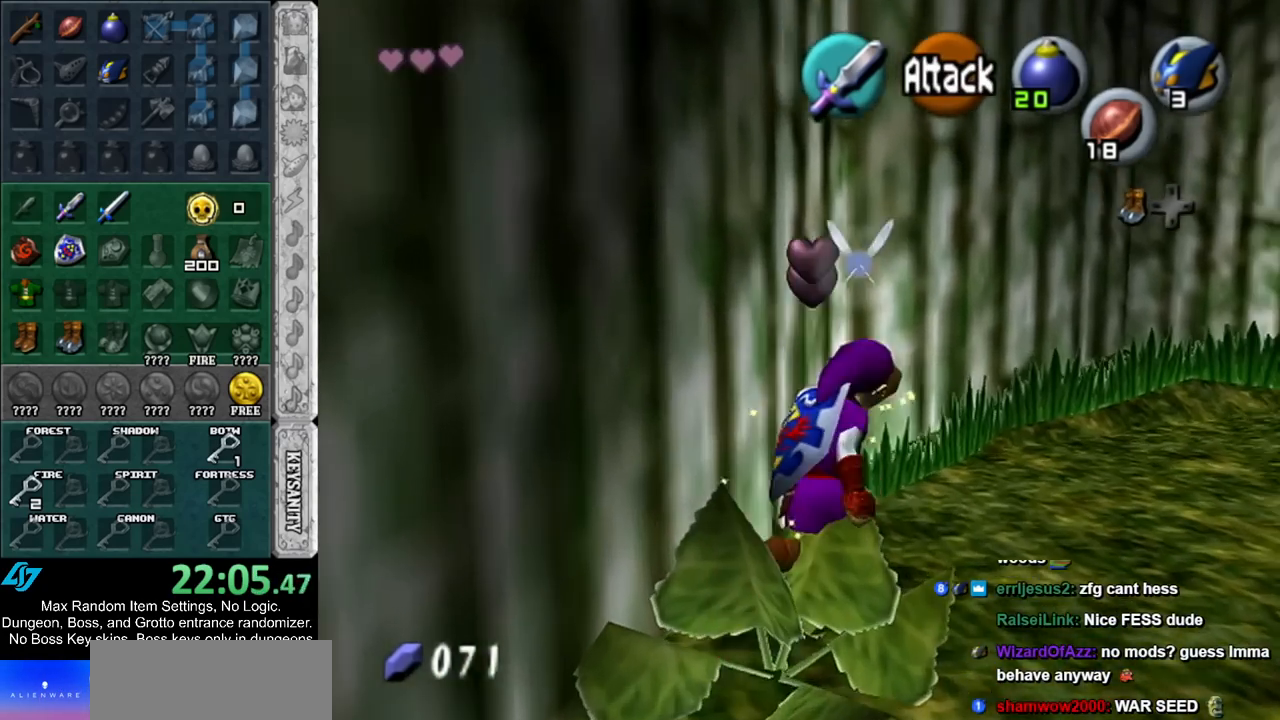
{"buttons": [], "left_stick": "up-right", "right_stick": "center", "events": [[50, "A", "up"], [167, "L1", "up"], [200, "left_stick", "up"], [450, "left_stick", "up-right"]]}
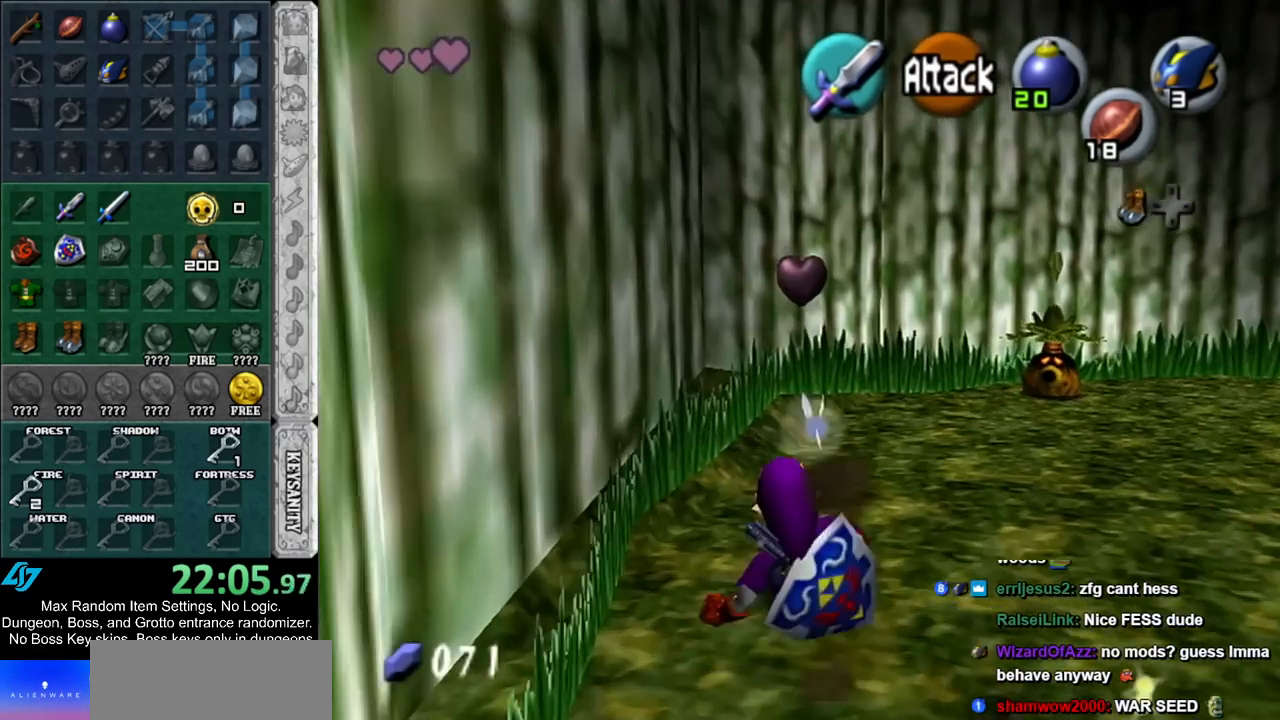
{"buttons": [], "left_stick": "up-right", "right_stick": "center", "events": [[50, "Z", "down"], [133, "Z", "up"]]}
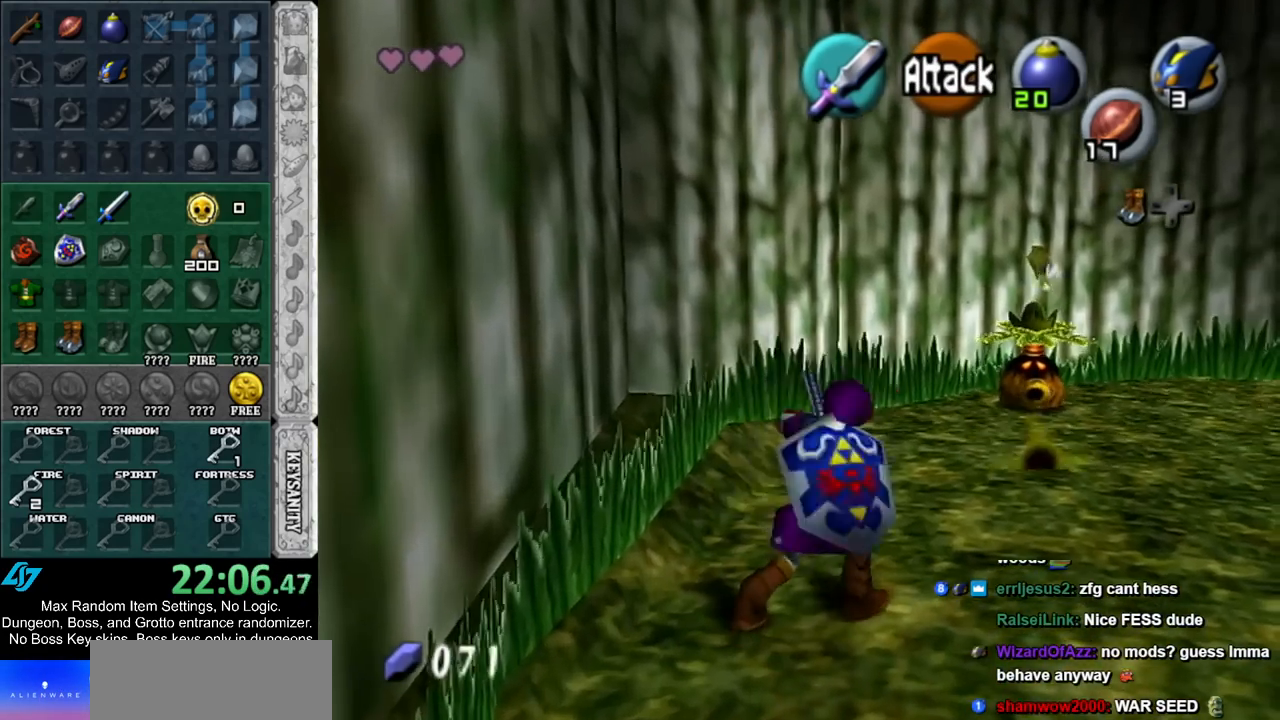
{"buttons": [], "left_stick": "up-right", "right_stick": "center", "events": [[233, "A", "down"], [417, "A", "up"]]}
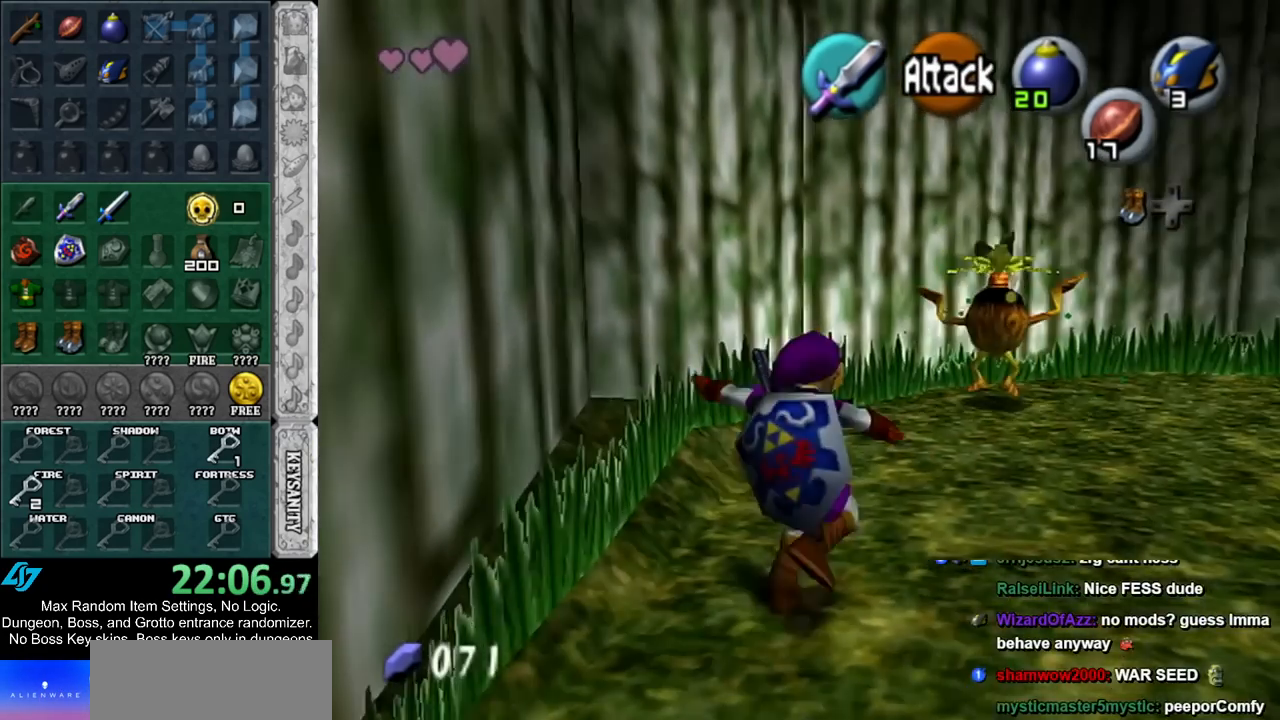
{"buttons": ["L1"], "left_stick": "up-right", "right_stick": "center", "events": [[317, "L1", "down"]]}
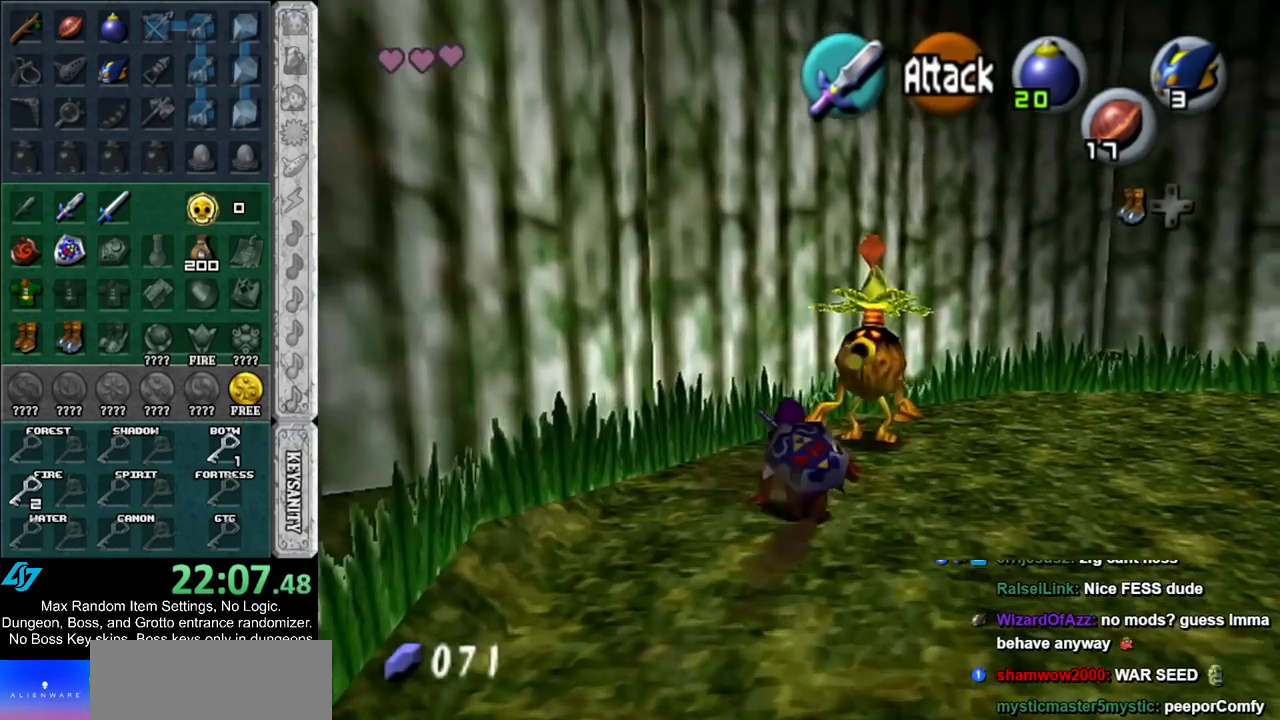
{"buttons": ["B"], "left_stick": "center", "right_stick": "center", "events": [[17, "L1", "up"], [233, "left_stick", "center"], [483, "B", "down"]]}
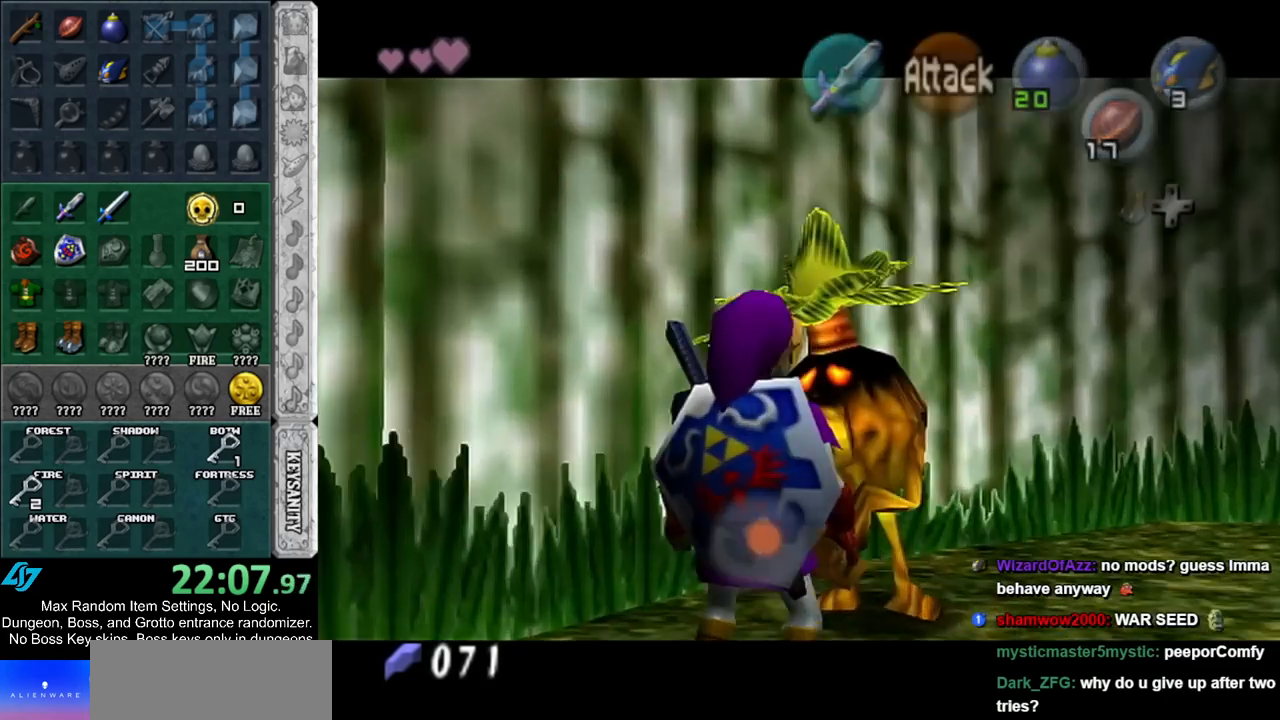
{"buttons": [], "left_stick": "center", "right_stick": "center", "events": [[17, "A", "down"], [50, "A", "up"], [50, "B", "up"], [133, "A", "down"], [133, "B", "down"], [200, "A", "up"], [200, "B", "up"], [267, "A", "down"], [267, "B", "down"], [350, "A", "up"], [350, "B", "up"], [417, "A", "down"], [417, "B", "down"], [483, "A", "up"], [483, "B", "up"]]}
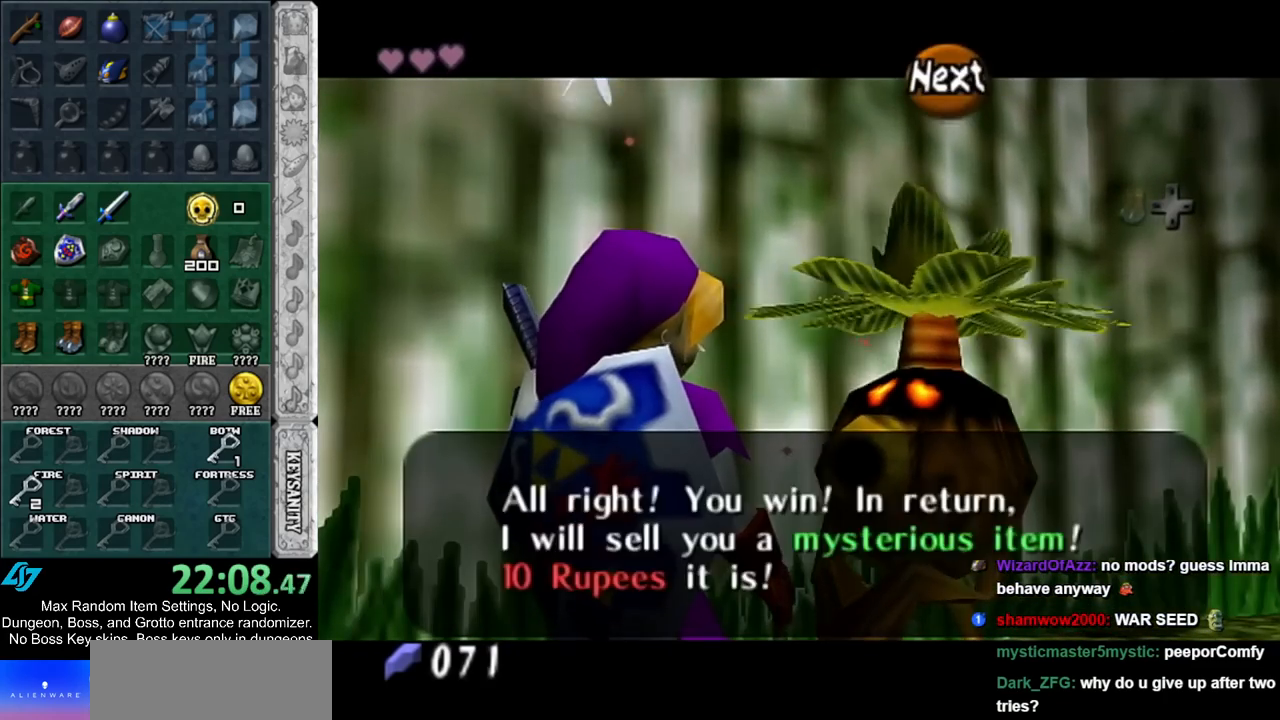
{"buttons": [], "left_stick": "center", "right_stick": "center", "events": [[83, "A", "down"], [83, "B", "down"], [133, "A", "up"], [133, "B", "up"], [200, "A", "down"], [200, "B", "down"], [300, "A", "up"], [300, "B", "up"], [350, "A", "down"], [350, "B", "down"], [417, "B", "up"], [450, "A", "up"]]}
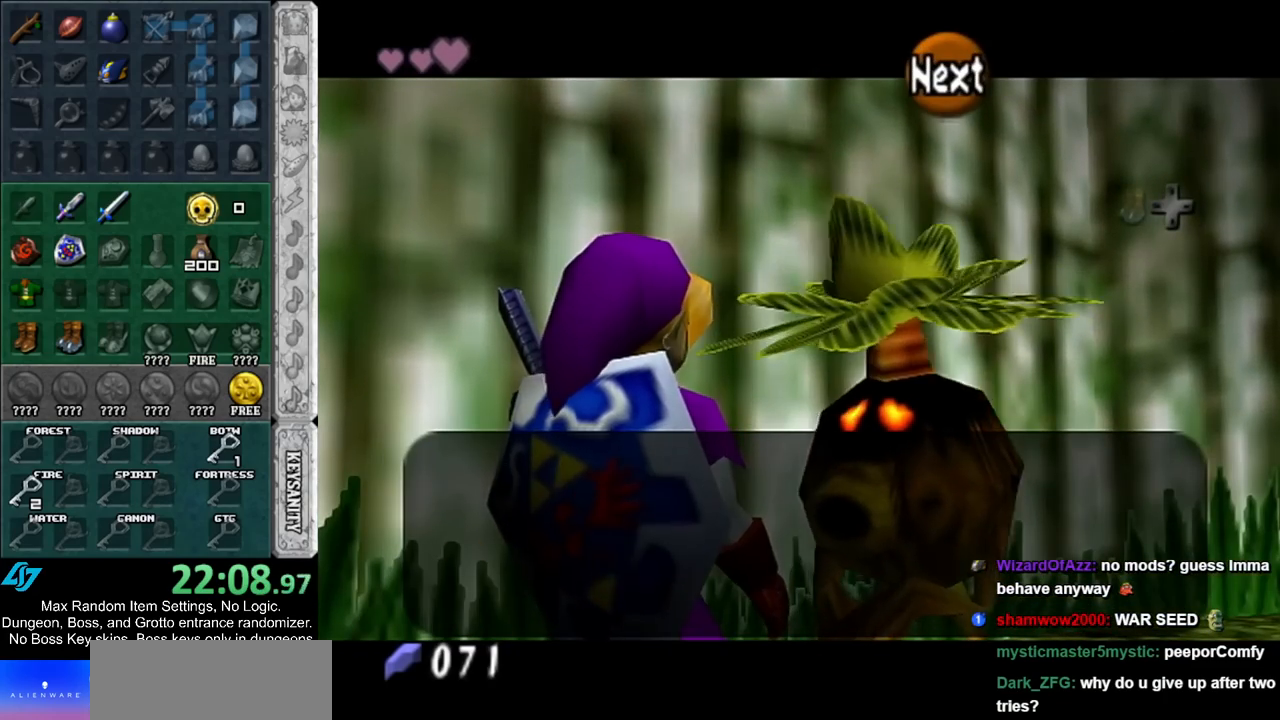
{"buttons": [], "left_stick": "center", "right_stick": "center", "events": [[17, "A", "down"], [17, "B", "down"], [50, "B", "up"], [83, "A", "up"], [133, "A", "down"], [133, "B", "down"], [200, "A", "up"], [200, "B", "up"]]}
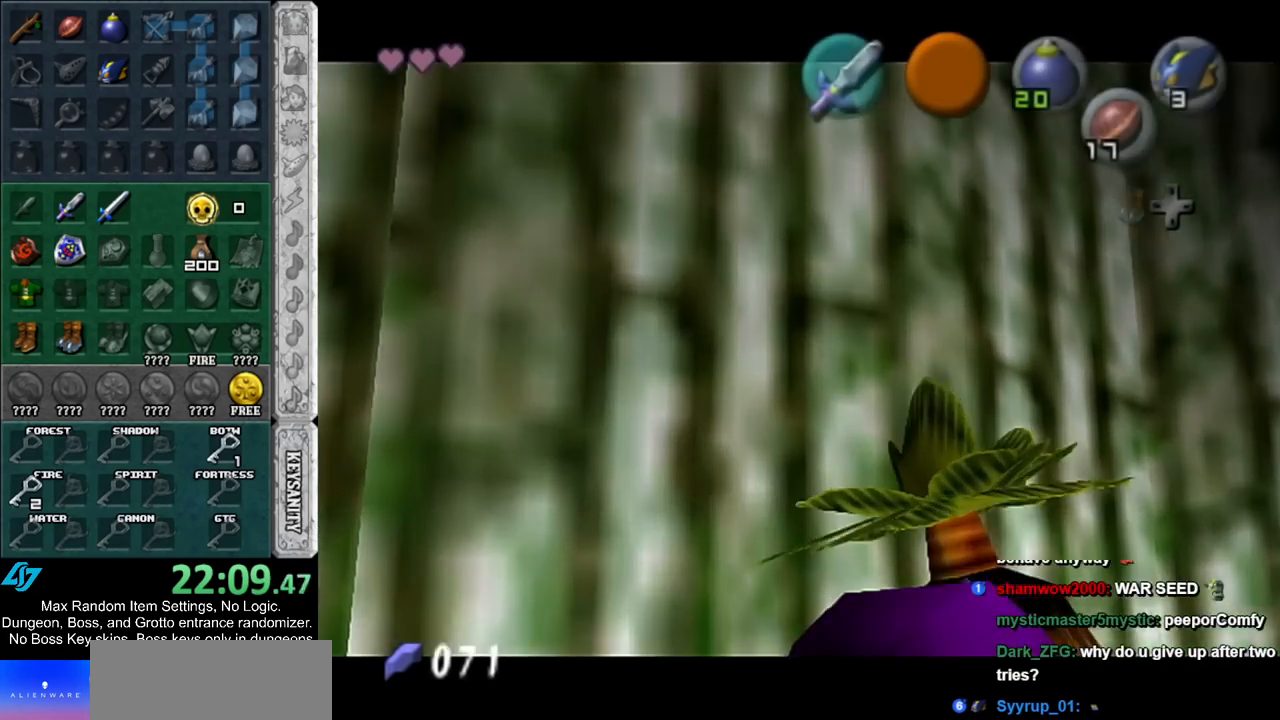
{"buttons": ["A", "B"], "left_stick": "center", "right_stick": "center", "events": [[300, "A", "down"], [300, "B", "down"], [367, "A", "up"], [367, "B", "up"], [450, "A", "down"], [450, "B", "down"]]}
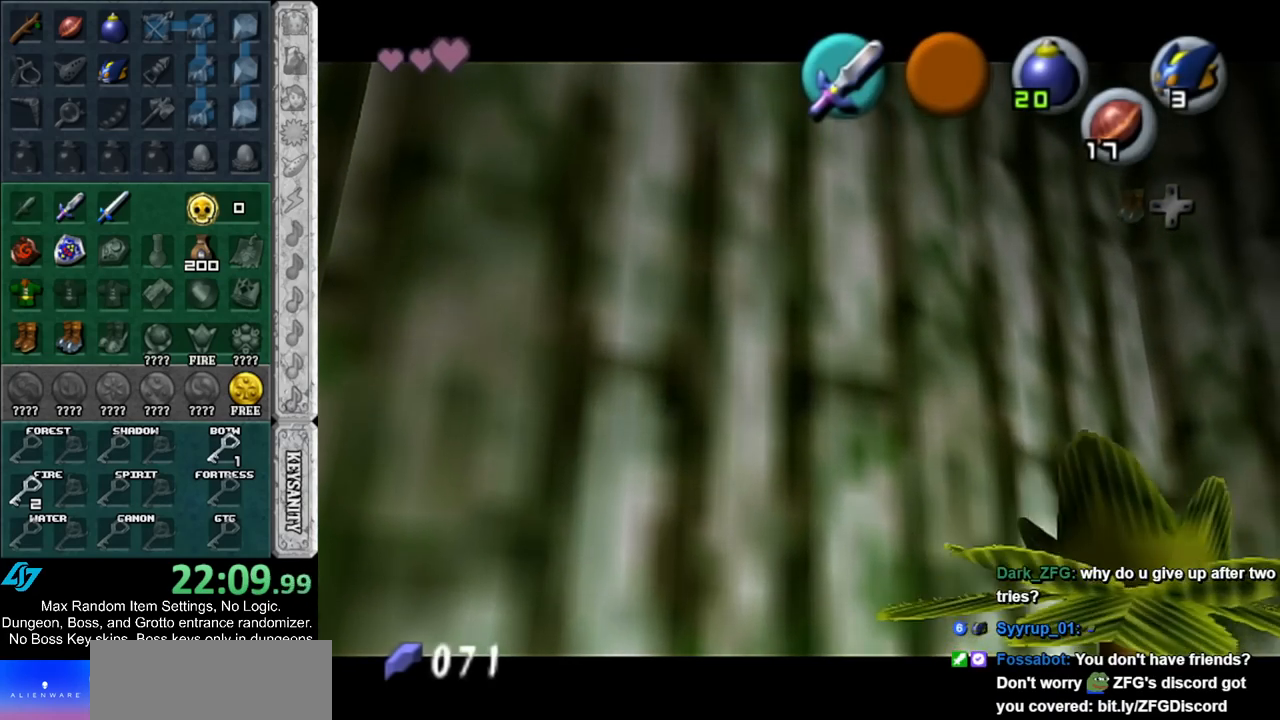
{"buttons": ["A", "B"], "left_stick": "center", "right_stick": "center", "events": [[50, "A", "up"], [50, "B", "up"], [133, "A", "down"], [133, "B", "down"], [200, "A", "up"], [200, "B", "up"], [300, "A", "down"], [300, "B", "down"], [350, "A", "up"], [383, "B", "up"], [450, "A", "down"], [450, "B", "down"]]}
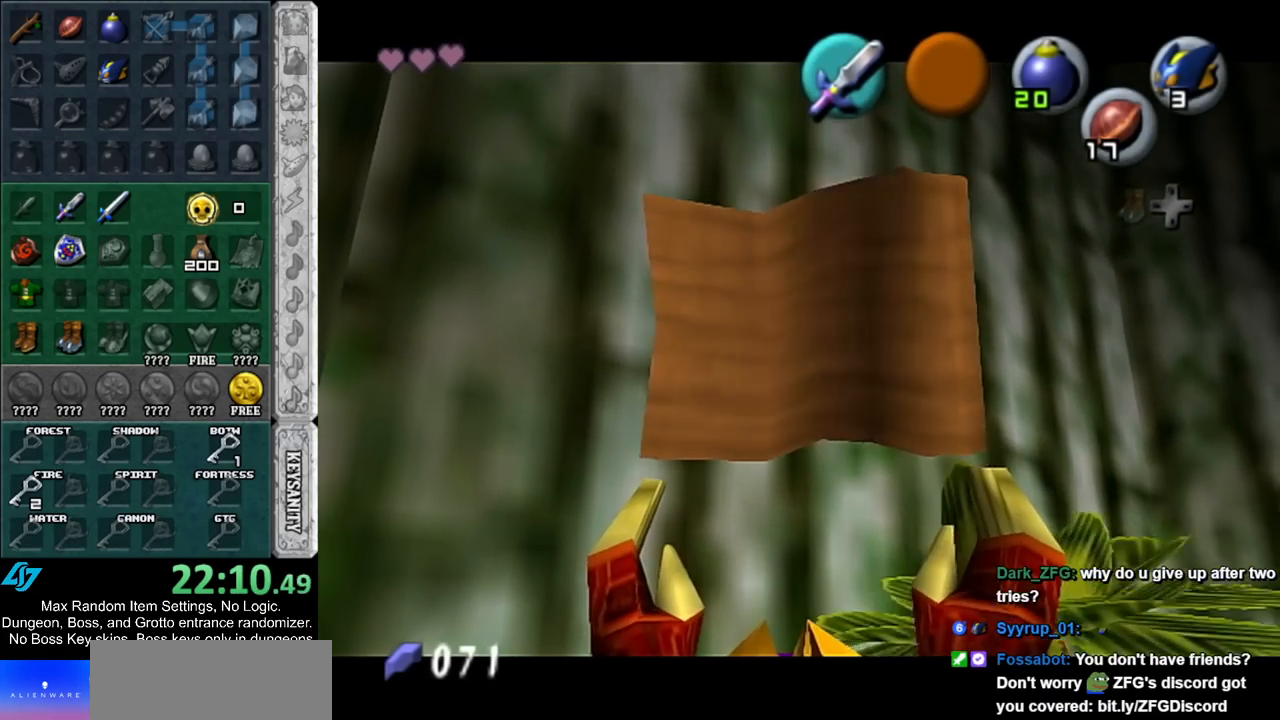
{"buttons": ["A", "B"], "left_stick": "center", "right_stick": "center", "events": [[50, "A", "up"], [50, "B", "up"], [133, "A", "down"], [133, "B", "down"], [200, "A", "up"], [200, "B", "up"], [450, "A", "down"], [450, "B", "down"]]}
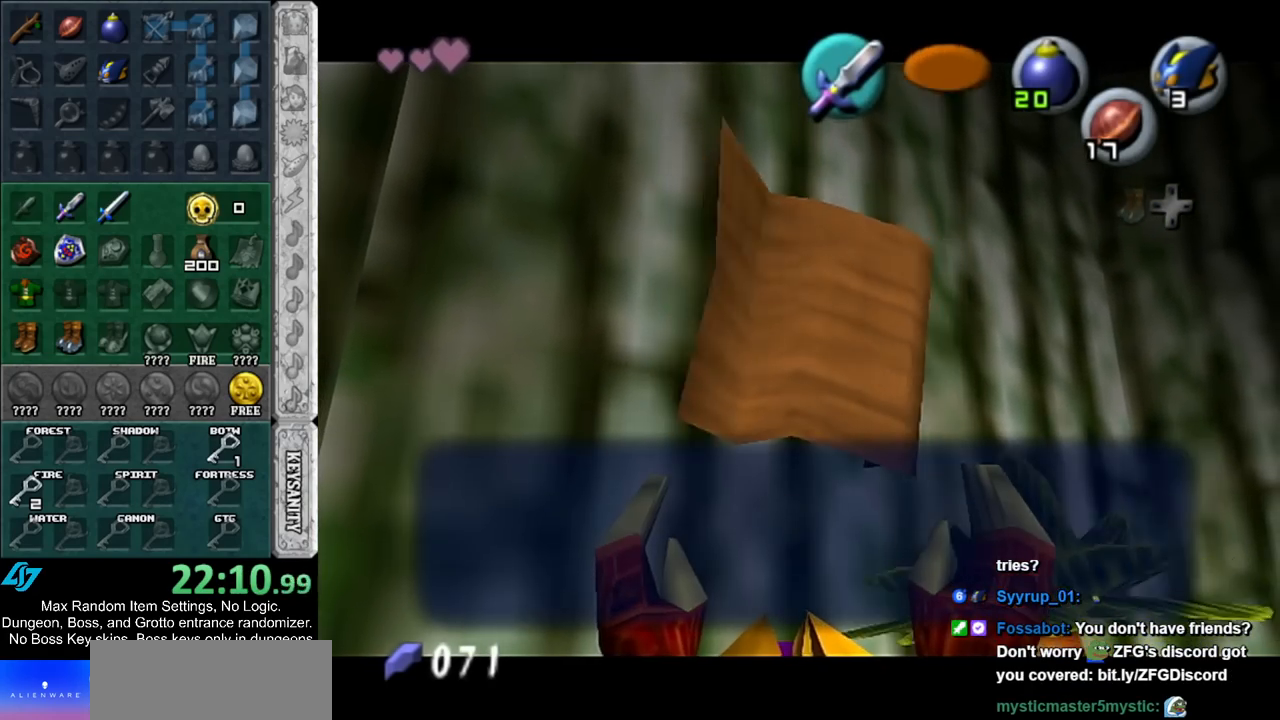
{"buttons": [], "left_stick": "down", "right_stick": "center", "events": [[50, "A", "up"], [50, "B", "up"], [200, "left_stick", "down"]]}
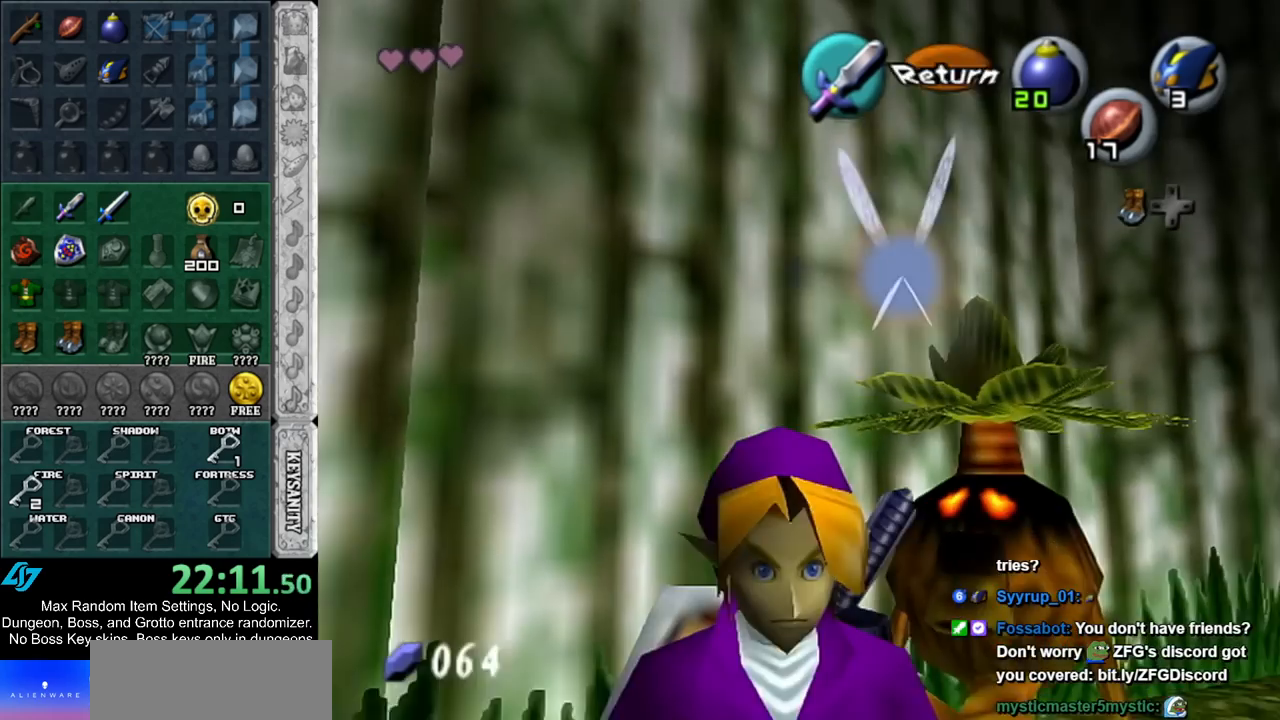
{"buttons": [], "left_stick": "up", "right_stick": "center", "events": [[200, "left_stick", "center"], [483, "left_stick", "up"]]}
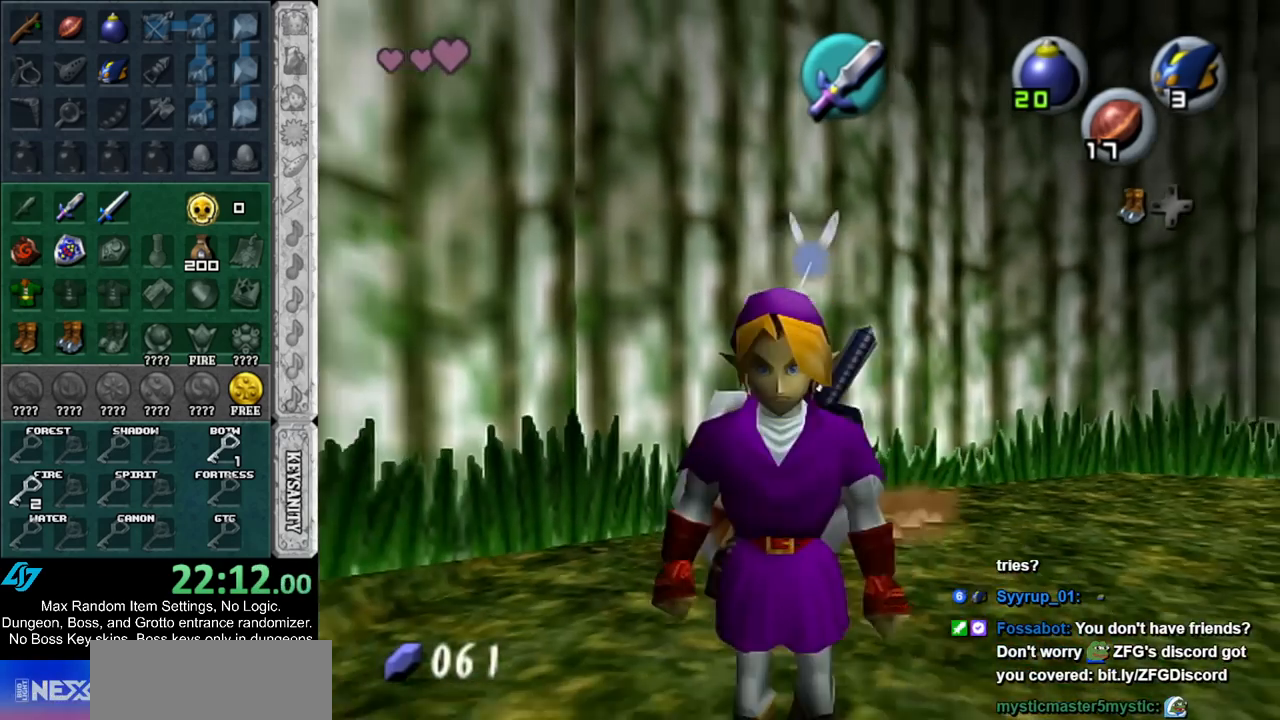
{"buttons": [], "left_stick": "up", "right_stick": "center", "events": []}
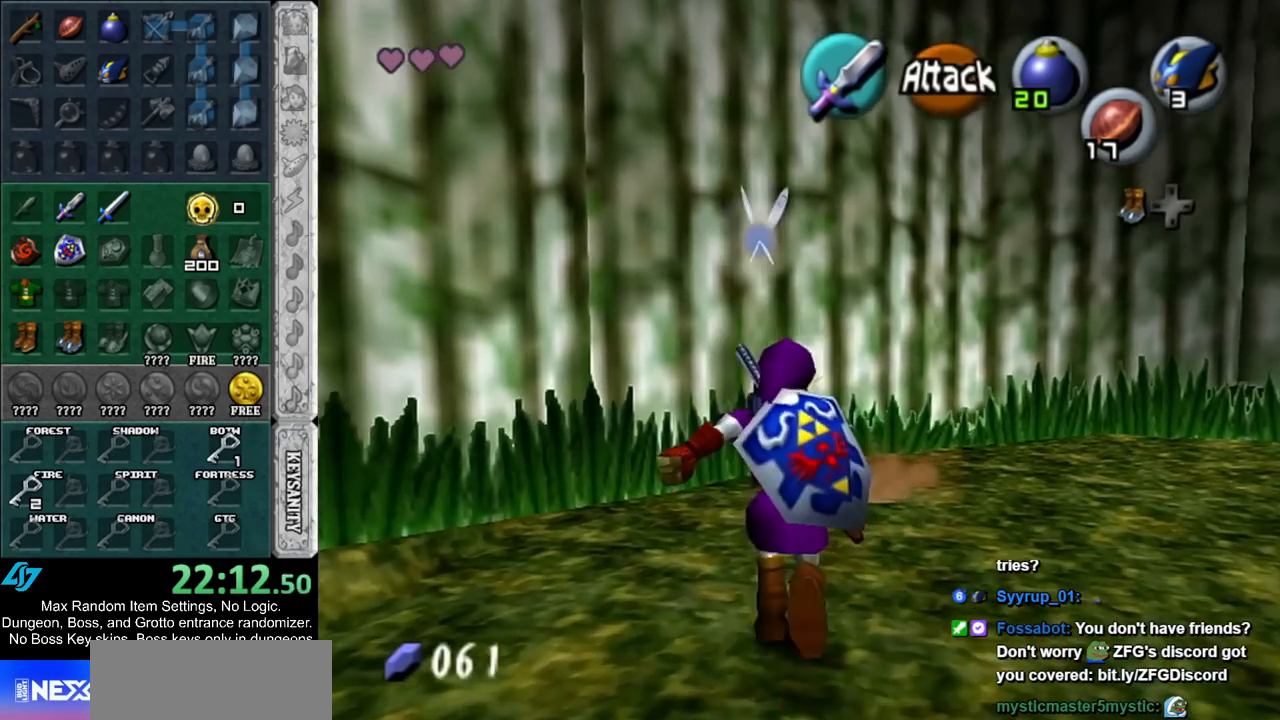
{"buttons": [], "left_stick": "up", "right_stick": "center", "events": [[50, "left_stick", "up-right"], [367, "left_stick", "up"]]}
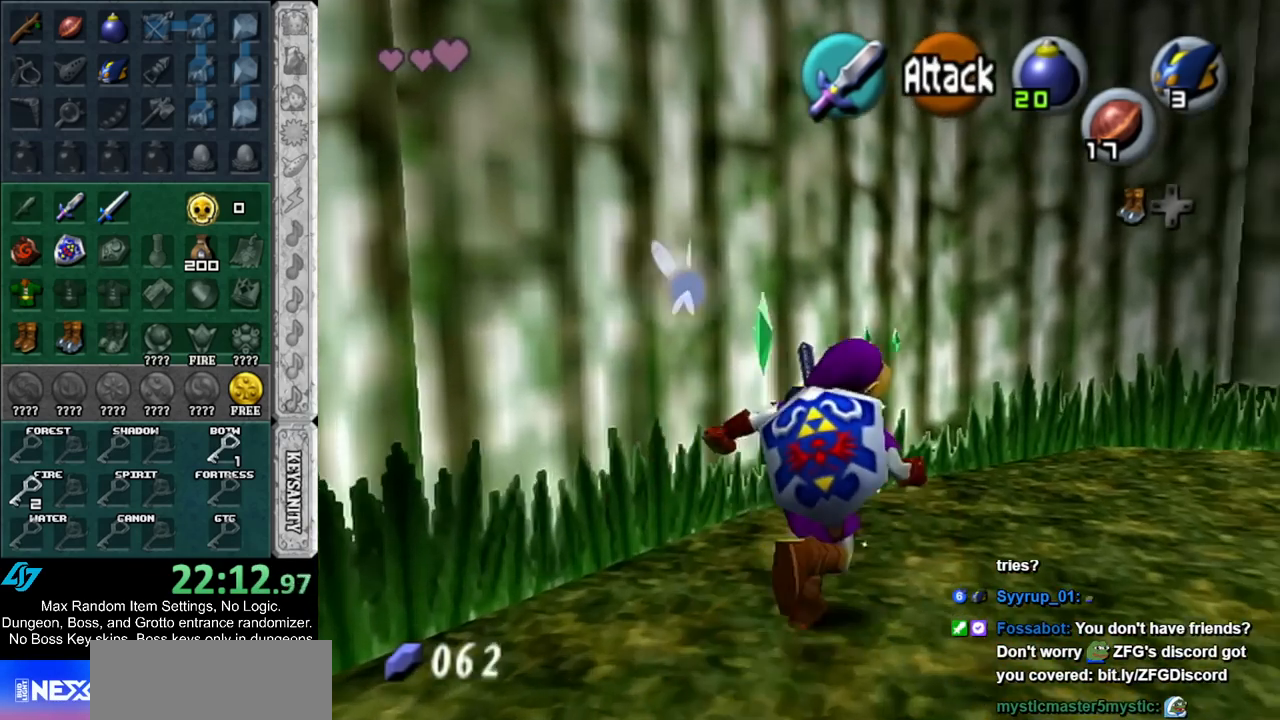
{"buttons": ["L1"], "left_stick": "up-right", "right_stick": "center", "events": [[83, "left_stick", "up-right"], [200, "left_stick", "right"], [383, "L1", "down"], [417, "left_stick", "up-right"]]}
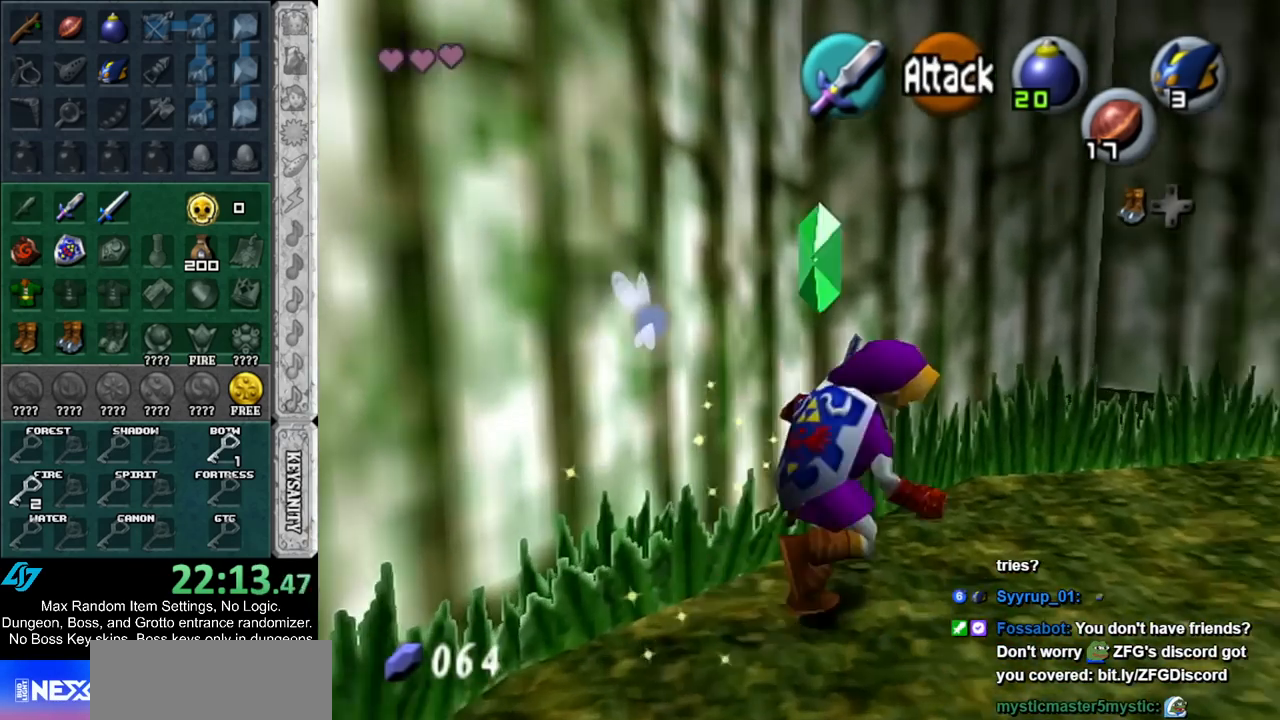
{"buttons": [], "left_stick": "up", "right_stick": "center", "events": [[67, "left_stick", "up"], [133, "L1", "up"], [167, "Z", "down"], [300, "Z", "up"]]}
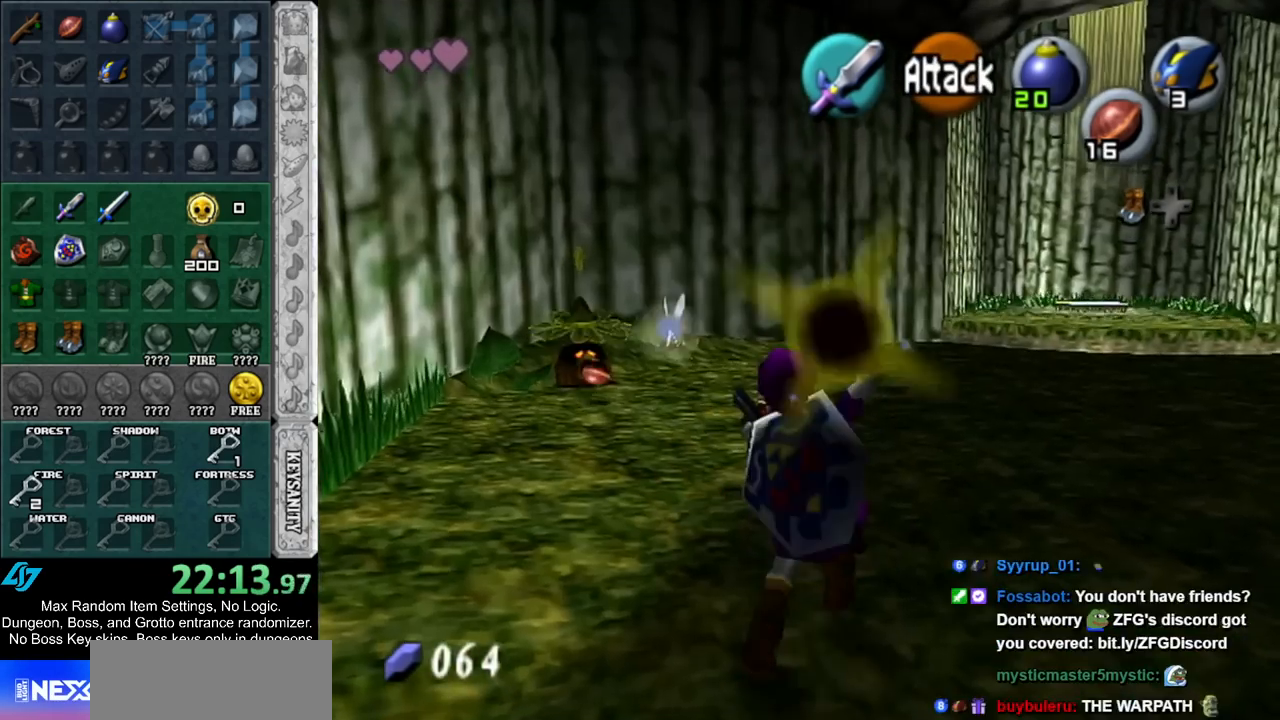
{"buttons": [], "left_stick": "up-left", "right_stick": "center", "events": [[233, "left_stick", "up-left"]]}
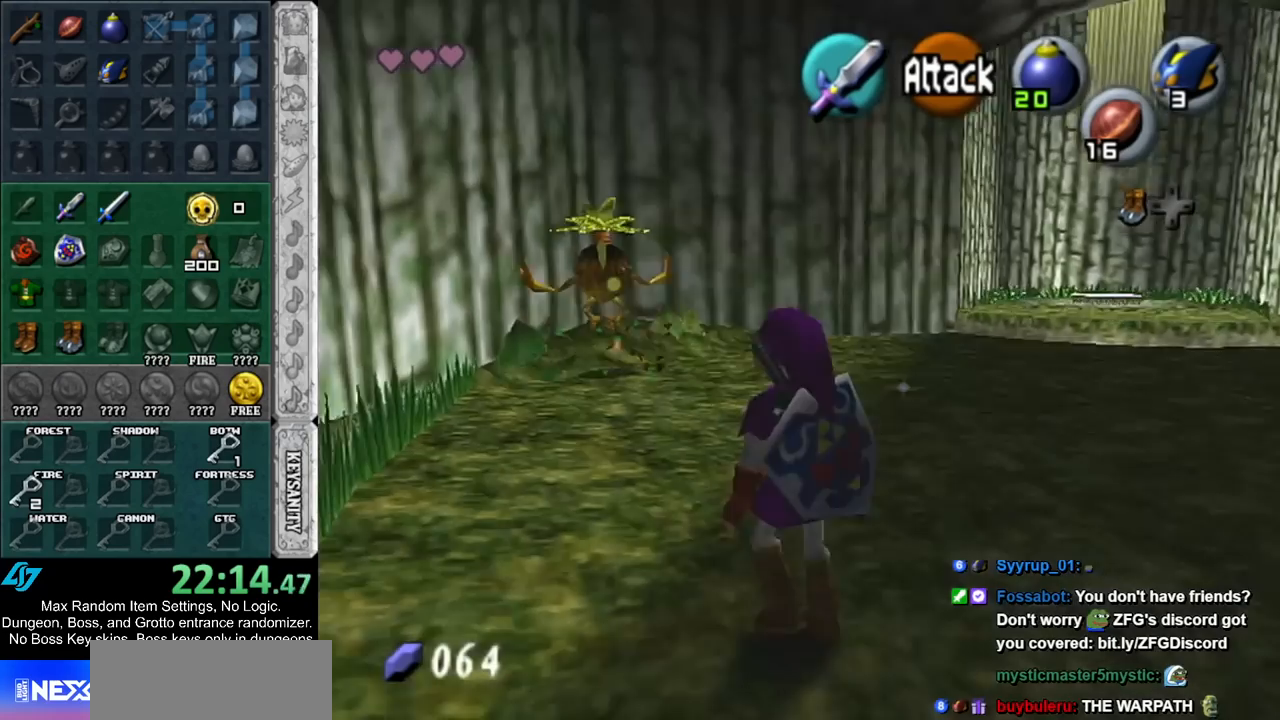
{"buttons": ["A", "L1"], "left_stick": "up", "right_stick": "center", "events": [[100, "left_stick", "up"], [367, "A", "down"], [483, "L1", "down"]]}